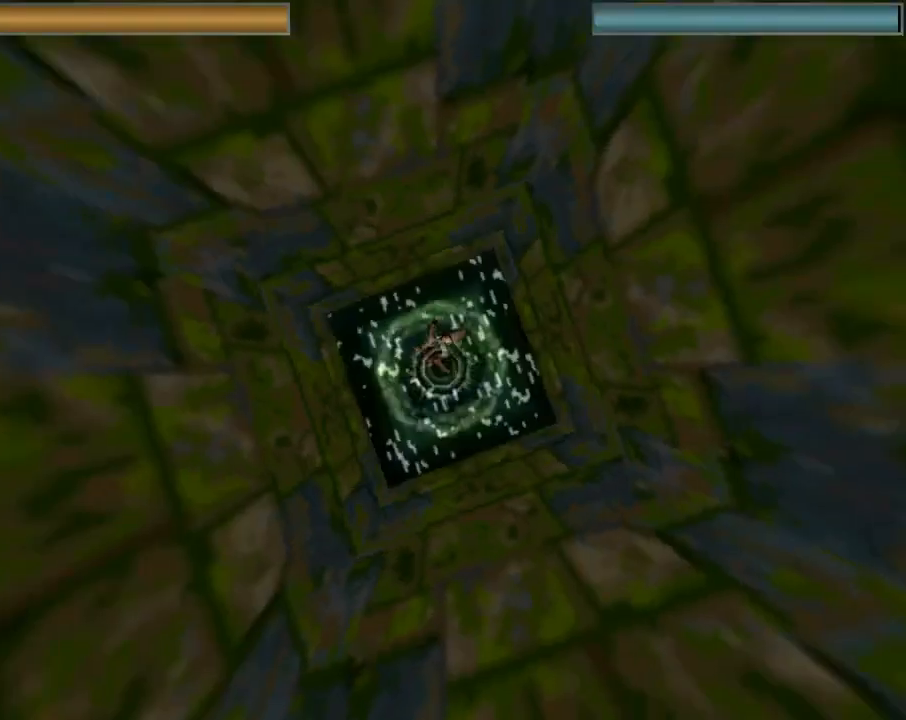
Gameplay with a controller (PlayStation layout); each line is a JSON object with the inputs held at the frame after it. "events" lists button and stick changes between this image and that frame as [ms after this image, input, new state], when the widget could be followed in between. Not read: right_stick.
{"buttons": ["SQUARE"], "left_stick": "center", "events": []}
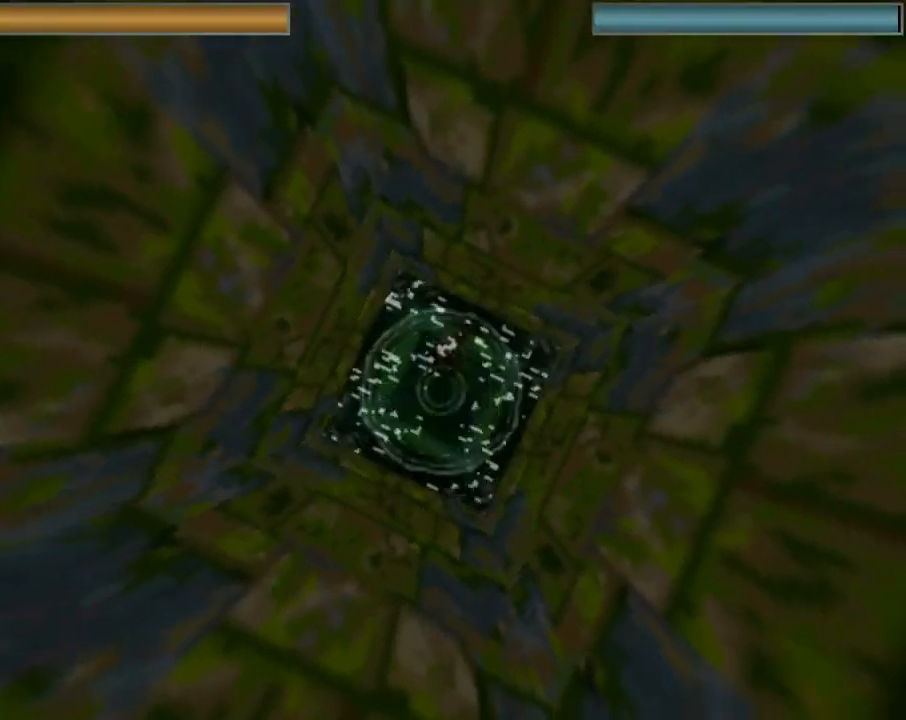
{"buttons": ["SQUARE", "DPAD_UP"], "left_stick": "center", "events": [[100, "DPAD_UP", "down"]]}
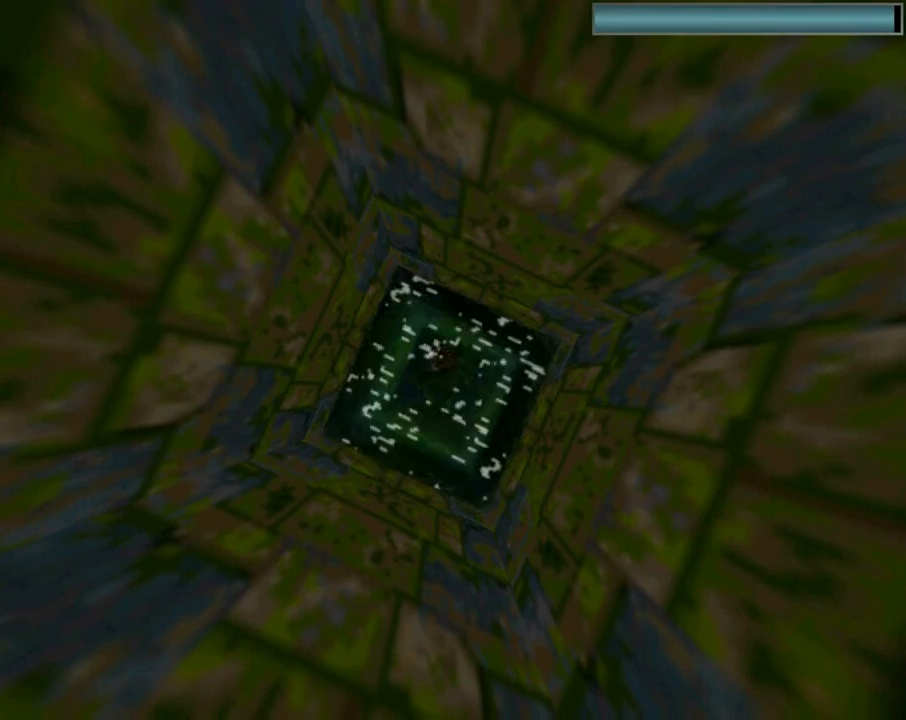
{"buttons": ["SQUARE", "DPAD_LEFT"], "left_stick": "center", "events": [[433, "DPAD_UP", "up"], [500, "DPAD_LEFT", "down"]]}
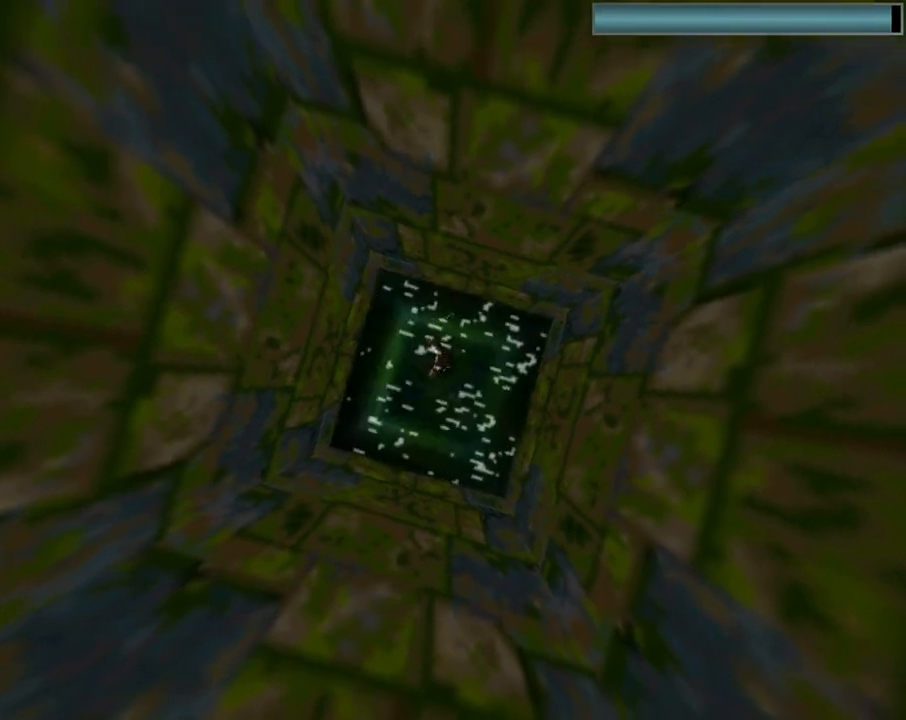
{"buttons": ["SQUARE", "DPAD_DOWN"], "left_stick": "center", "events": [[467, "DPAD_DOWN", "down"], [500, "DPAD_LEFT", "up"]]}
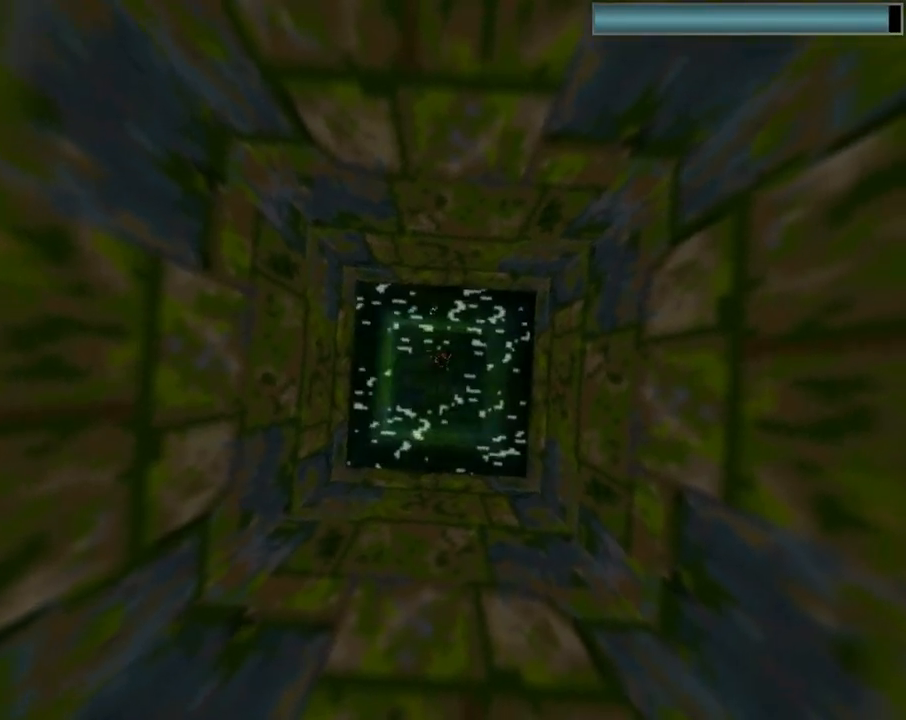
{"buttons": ["SQUARE", "DPAD_DOWN", "DPAD_LEFT"], "left_stick": "center", "events": [[200, "DPAD_LEFT", "down"]]}
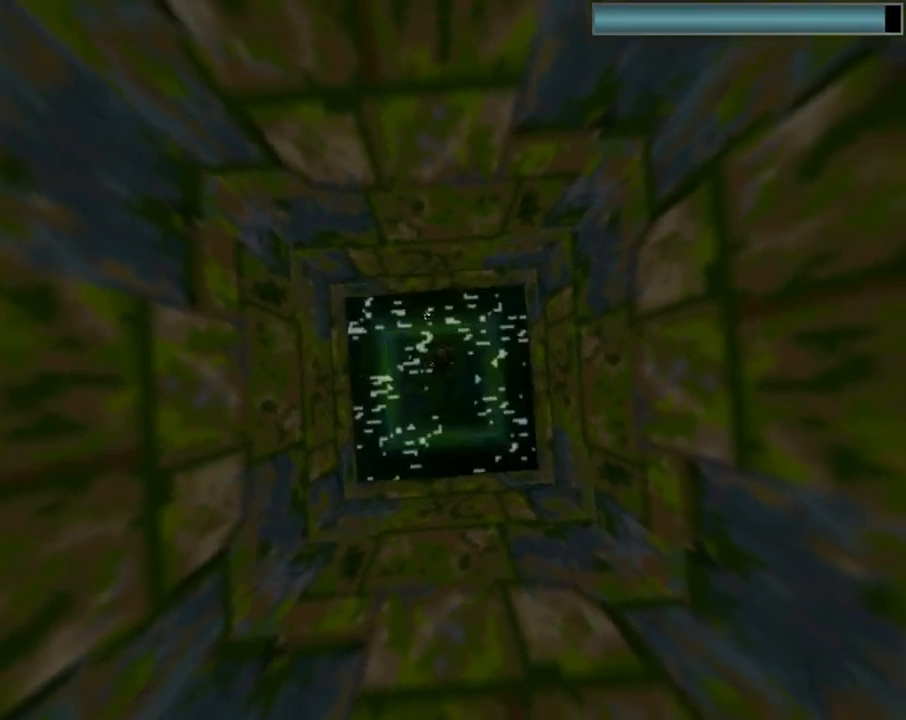
{"buttons": ["SQUARE", "DPAD_DOWN"], "left_stick": "center", "events": [[33, "DPAD_LEFT", "up"]]}
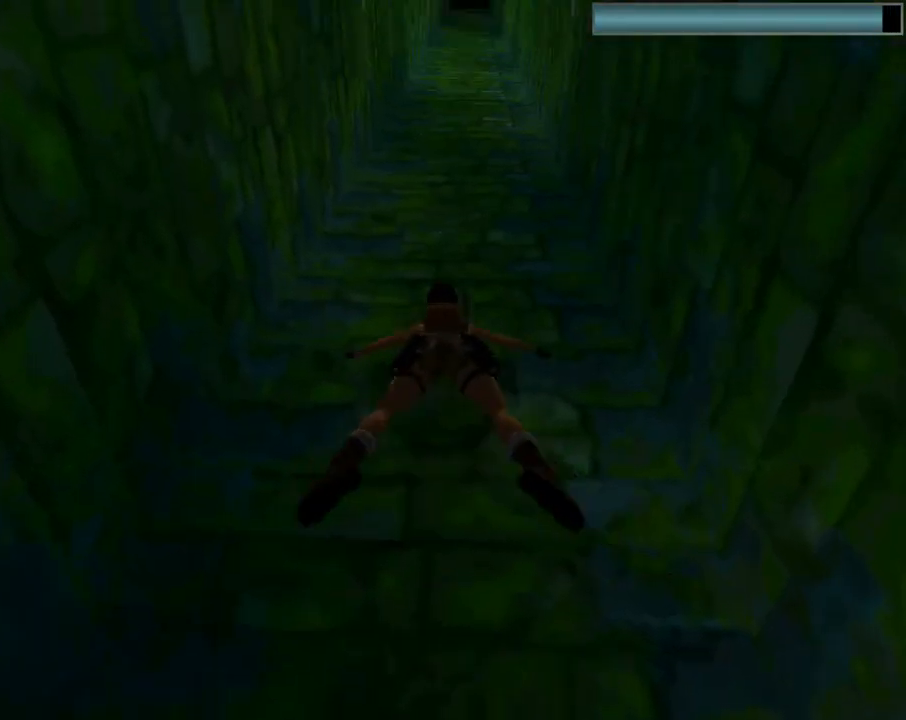
{"buttons": ["SQUARE"], "left_stick": "center", "events": [[400, "DPAD_DOWN", "up"]]}
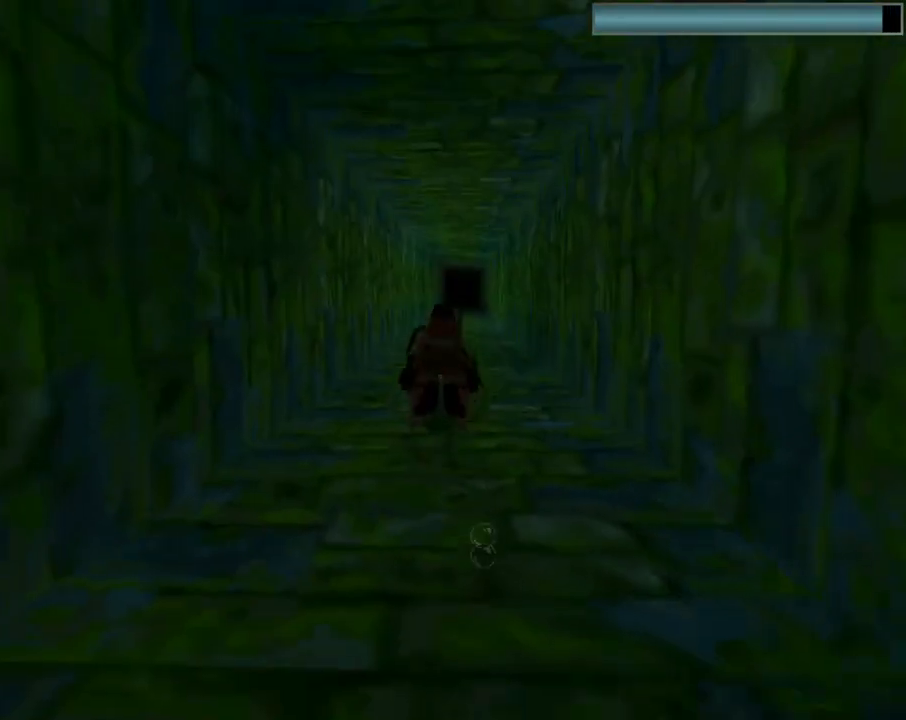
{"buttons": ["SQUARE", "DPAD_UP"], "left_stick": "center", "events": [[233, "DPAD_RIGHT", "down"], [333, "DPAD_RIGHT", "up"], [500, "DPAD_UP", "down"]]}
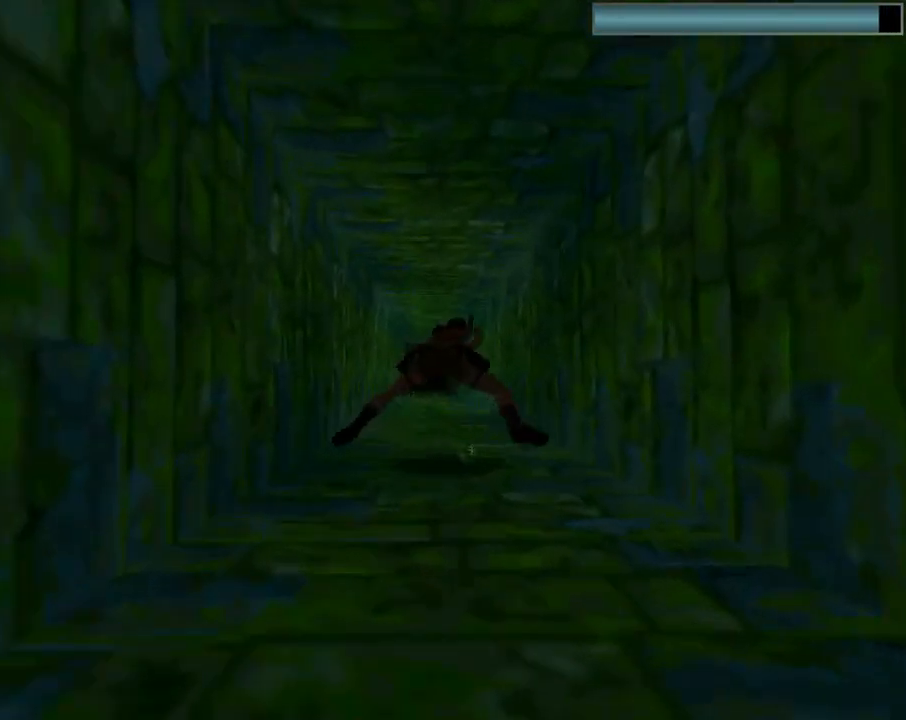
{"buttons": ["SQUARE"], "left_stick": "center", "events": [[200, "DPAD_UP", "up"], [367, "DPAD_LEFT", "down"], [467, "DPAD_LEFT", "up"]]}
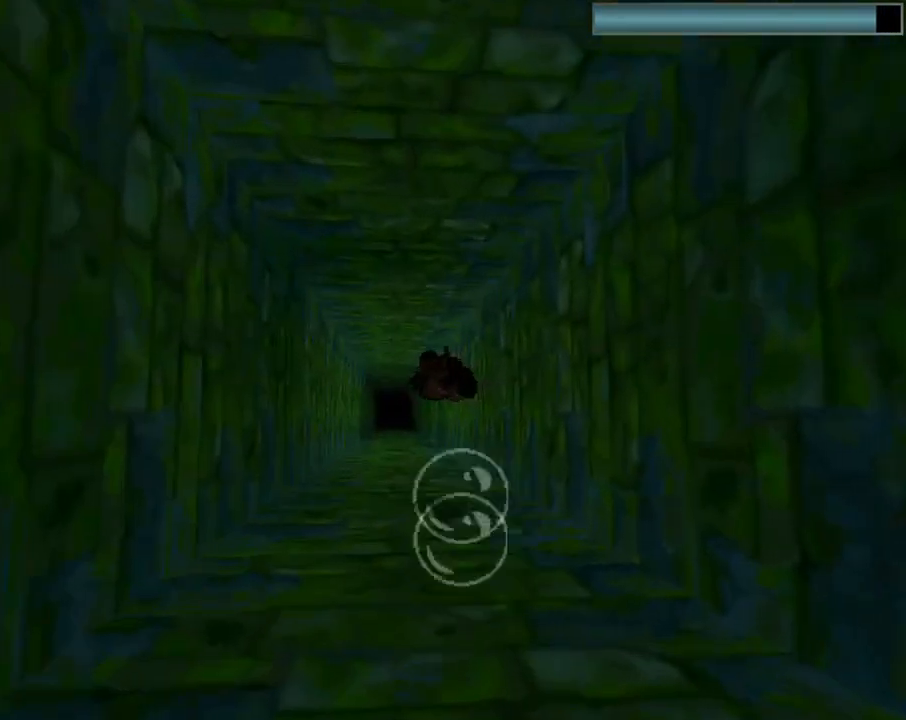
{"buttons": ["SQUARE"], "left_stick": "center", "events": [[233, "DPAD_UP", "down"], [333, "DPAD_UP", "up"]]}
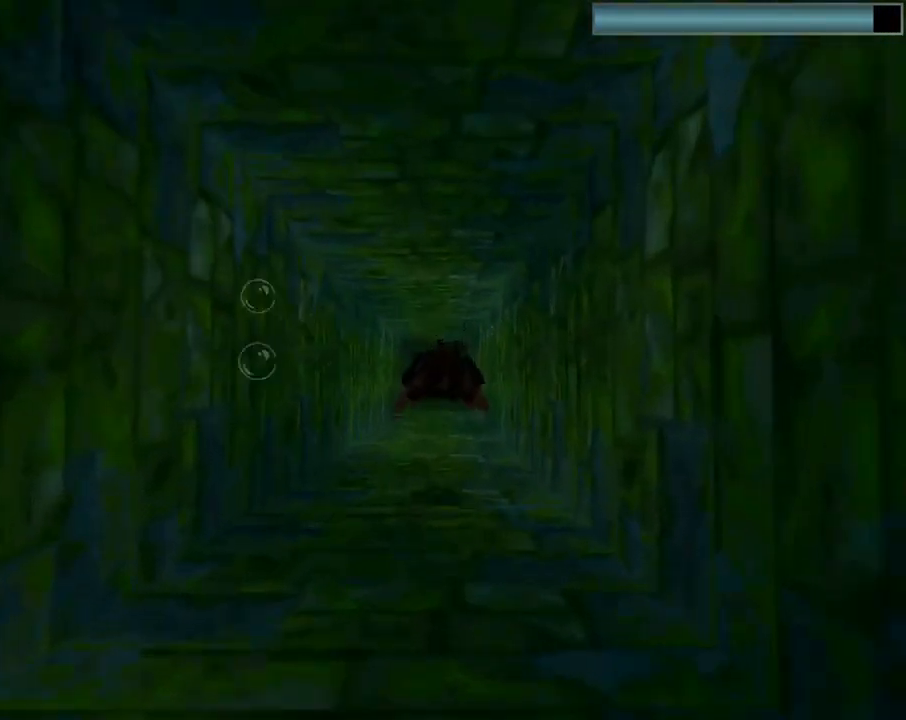
{"buttons": ["SQUARE"], "left_stick": "center", "events": [[233, "DPAD_DOWN", "down"], [333, "DPAD_DOWN", "up"]]}
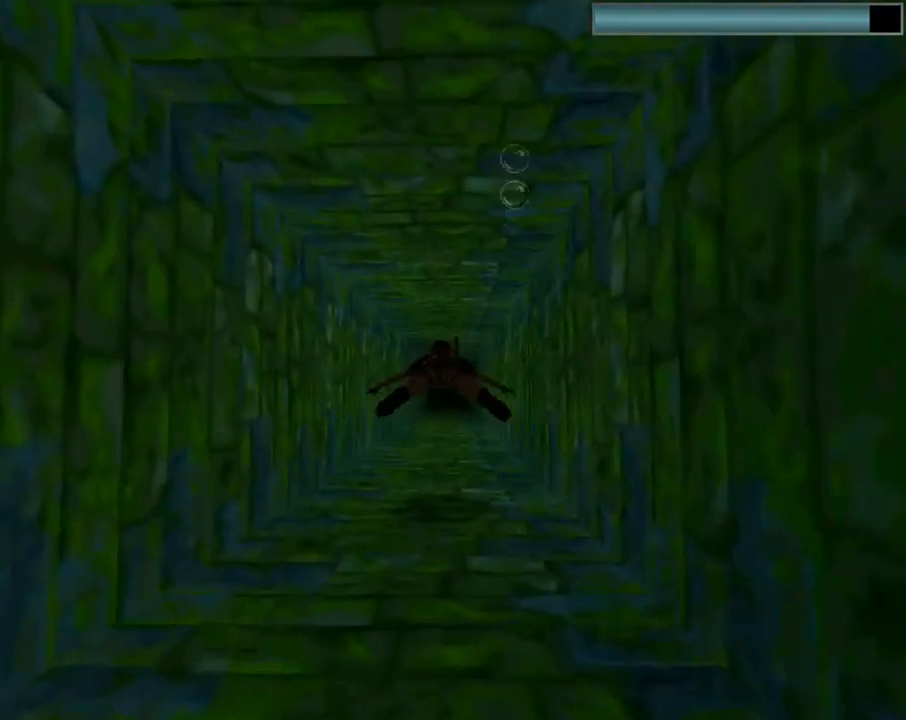
{"buttons": ["SQUARE"], "left_stick": "center", "events": [[33, "DPAD_UP", "down"], [133, "DPAD_UP", "up"]]}
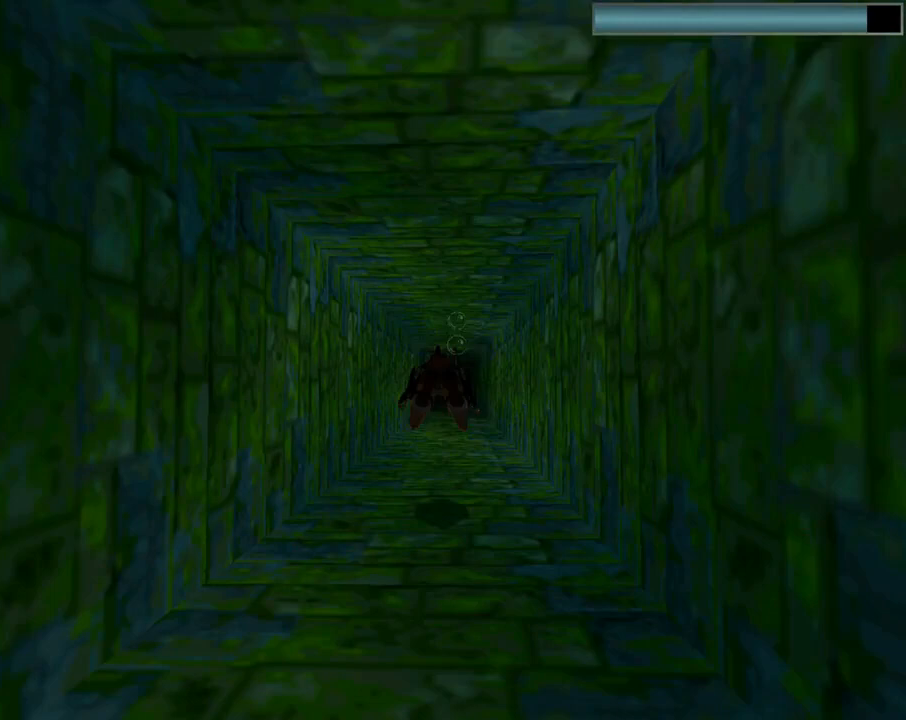
{"buttons": ["SQUARE"], "left_stick": "center", "events": [[400, "DPAD_RIGHT", "down"], [433, "DPAD_RIGHT", "up"]]}
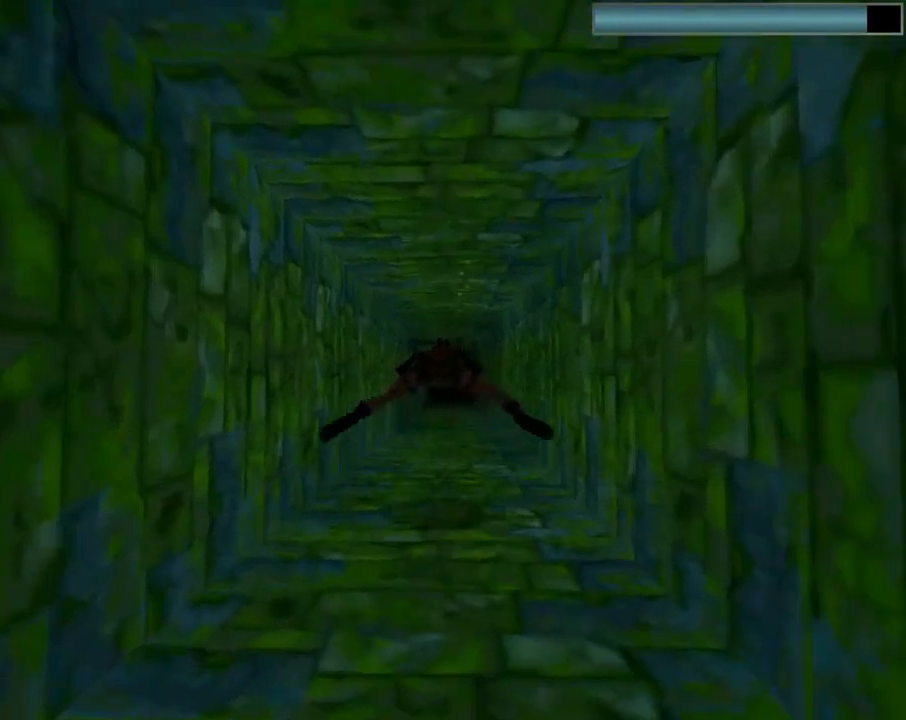
{"buttons": ["SQUARE"], "left_stick": "center", "events": [[267, "DPAD_LEFT", "down"], [333, "DPAD_LEFT", "up"]]}
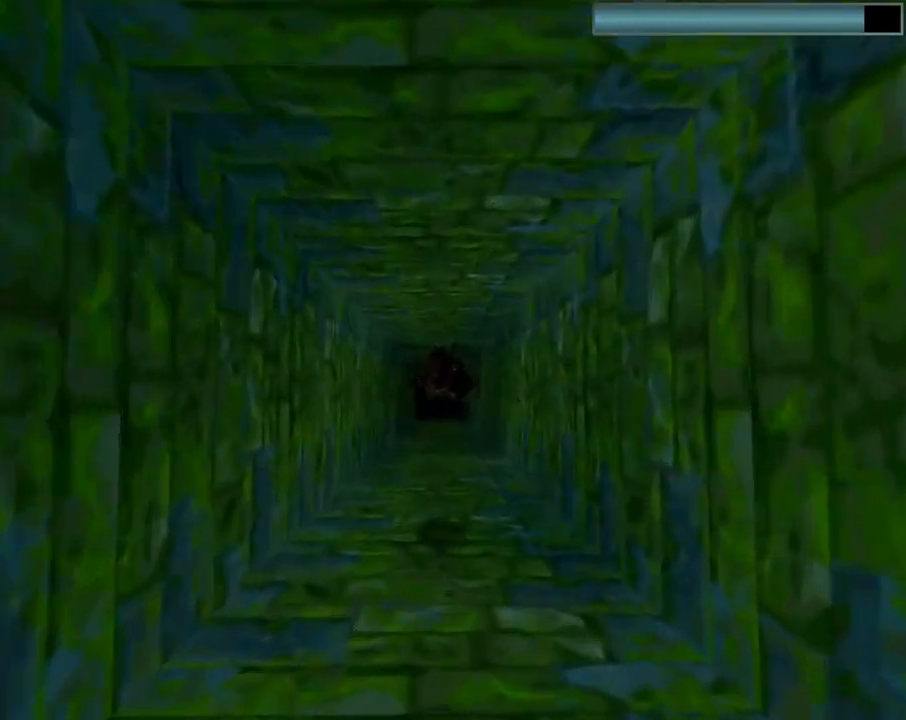
{"buttons": ["SQUARE"], "left_stick": "center", "events": [[200, "DPAD_UP", "down"], [233, "DPAD_UP", "up"]]}
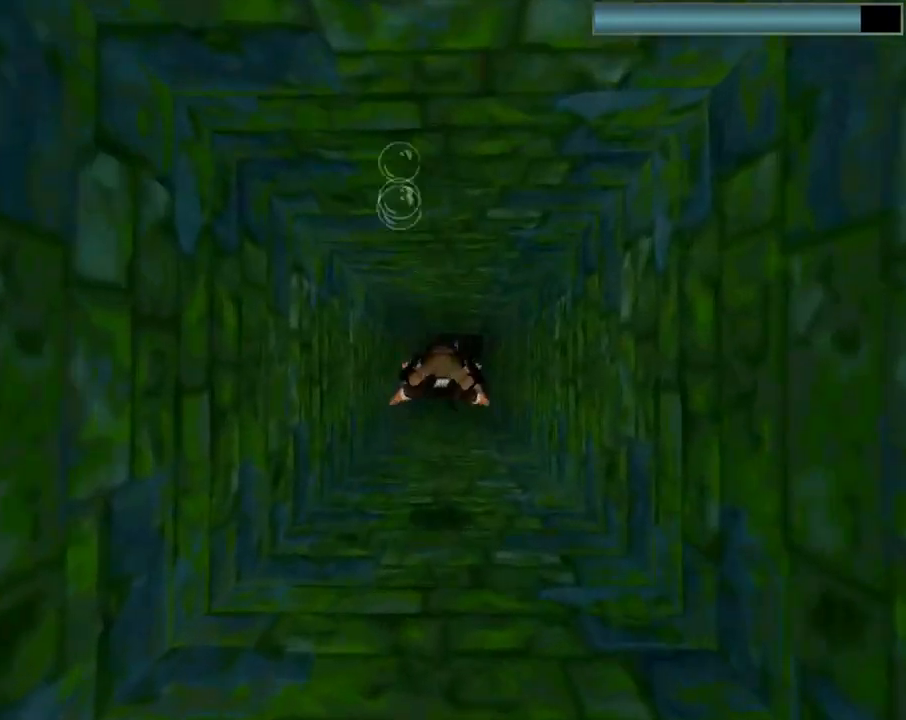
{"buttons": ["SQUARE"], "left_stick": "center", "events": []}
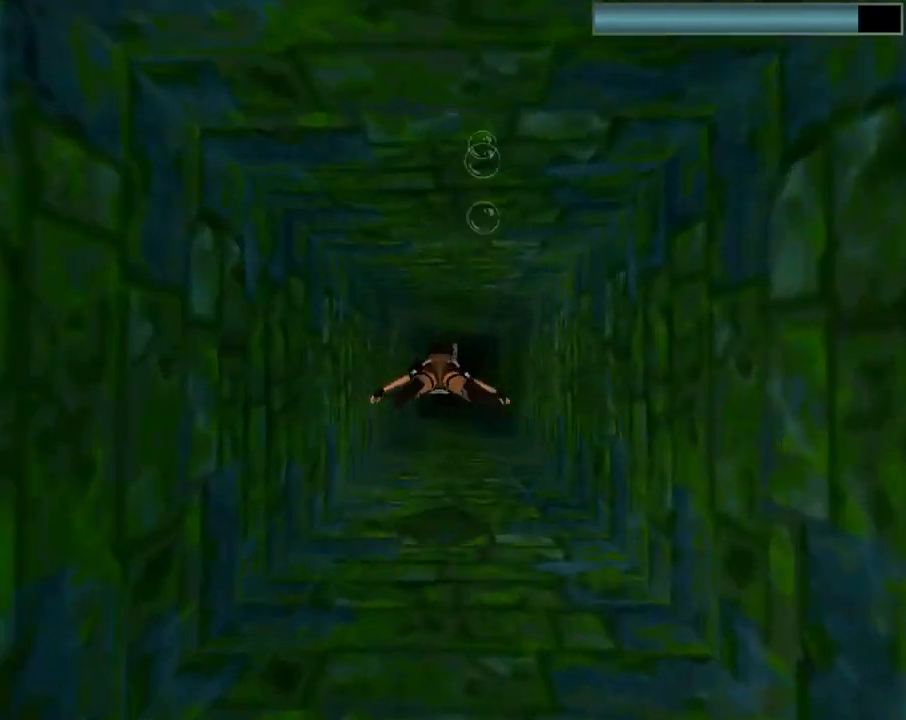
{"buttons": ["SQUARE"], "left_stick": "center", "events": []}
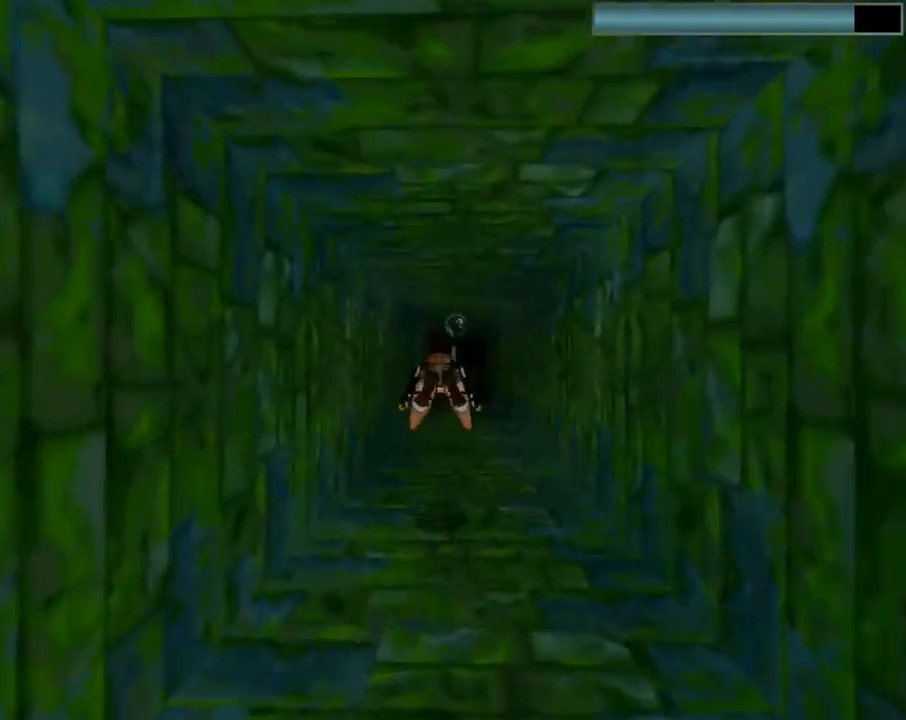
{"buttons": ["SQUARE", "DPAD_RIGHT"], "left_stick": "center", "events": [[467, "DPAD_RIGHT", "down"]]}
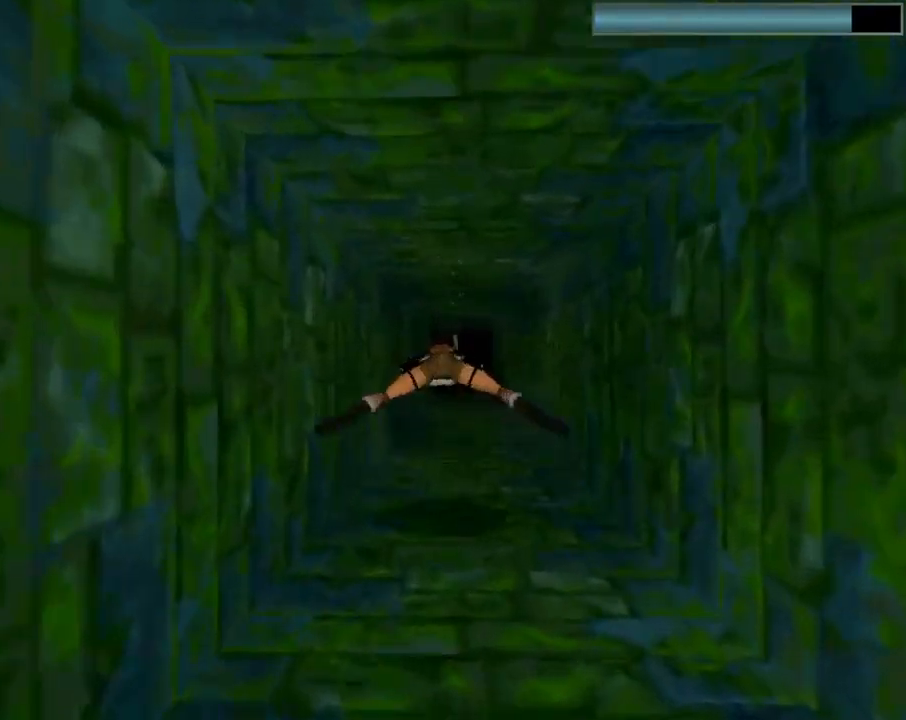
{"buttons": ["SQUARE"], "left_stick": "center", "events": [[67, "DPAD_RIGHT", "up"]]}
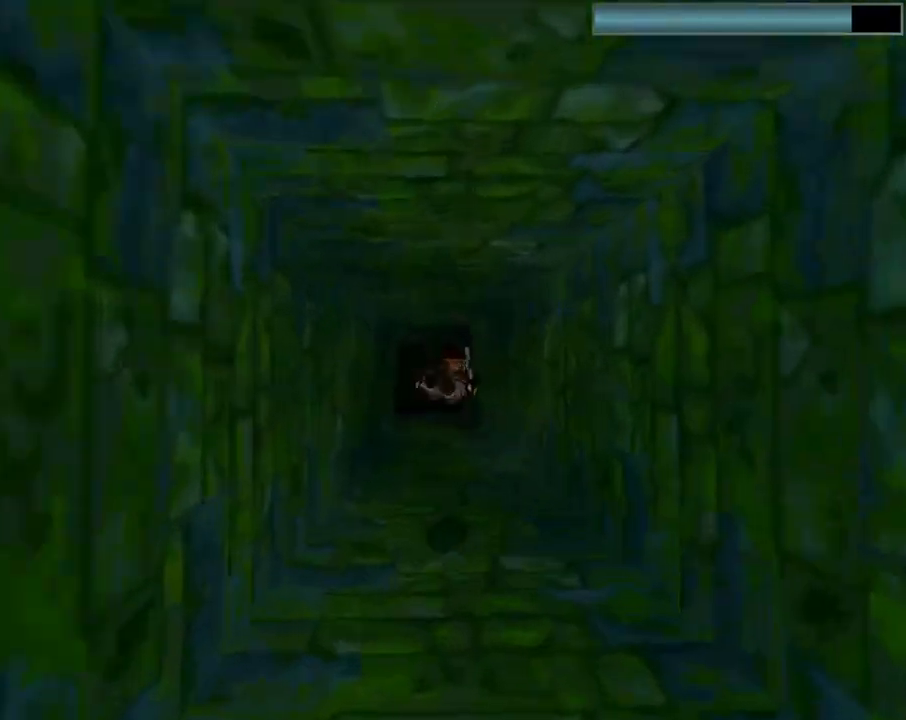
{"buttons": ["SQUARE"], "left_stick": "center", "events": [[133, "DPAD_LEFT", "down"], [167, "DPAD_LEFT", "up"]]}
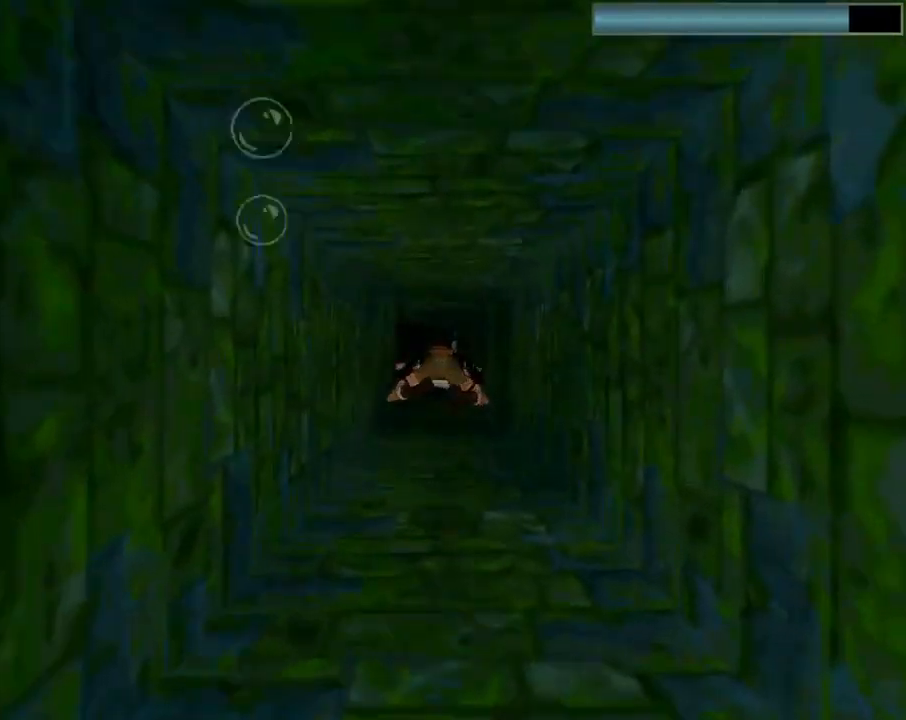
{"buttons": ["SQUARE"], "left_stick": "center", "events": [[400, "DPAD_RIGHT", "down"], [467, "DPAD_RIGHT", "up"]]}
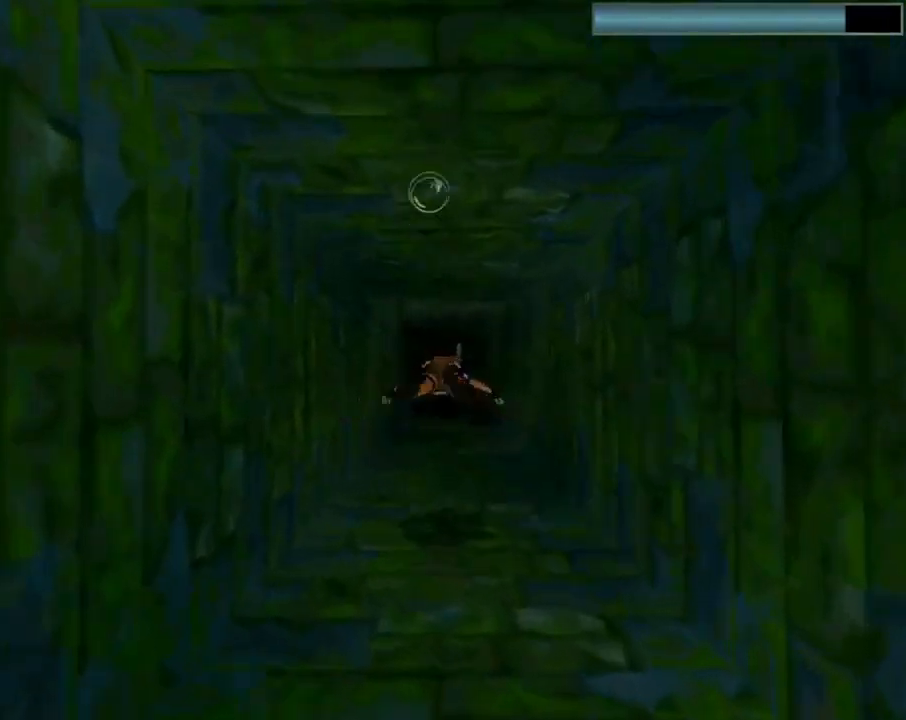
{"buttons": ["SQUARE"], "left_stick": "center", "events": []}
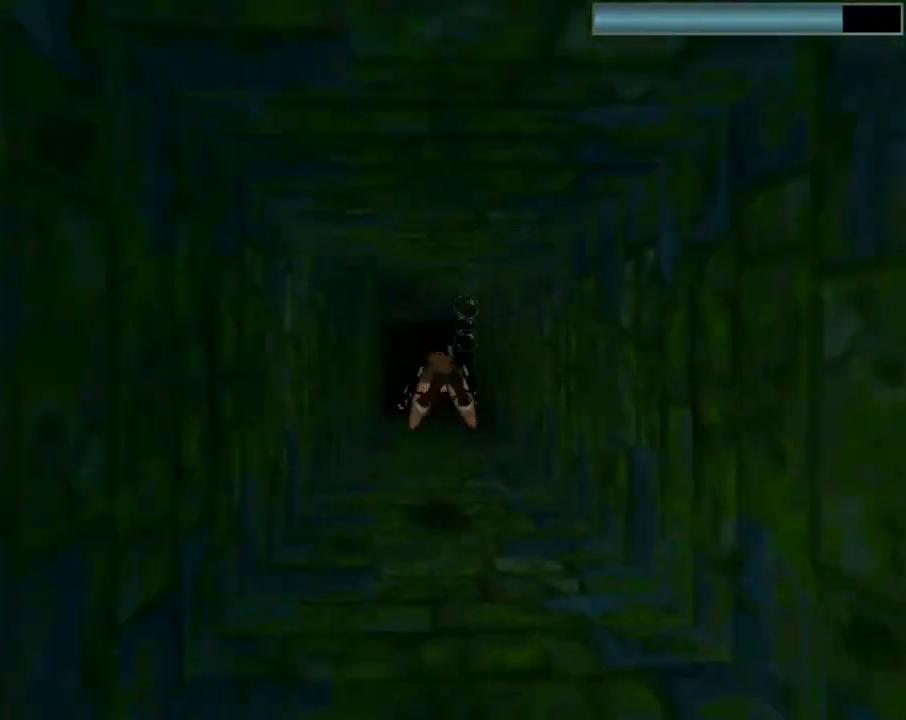
{"buttons": ["SQUARE"], "left_stick": "center", "events": []}
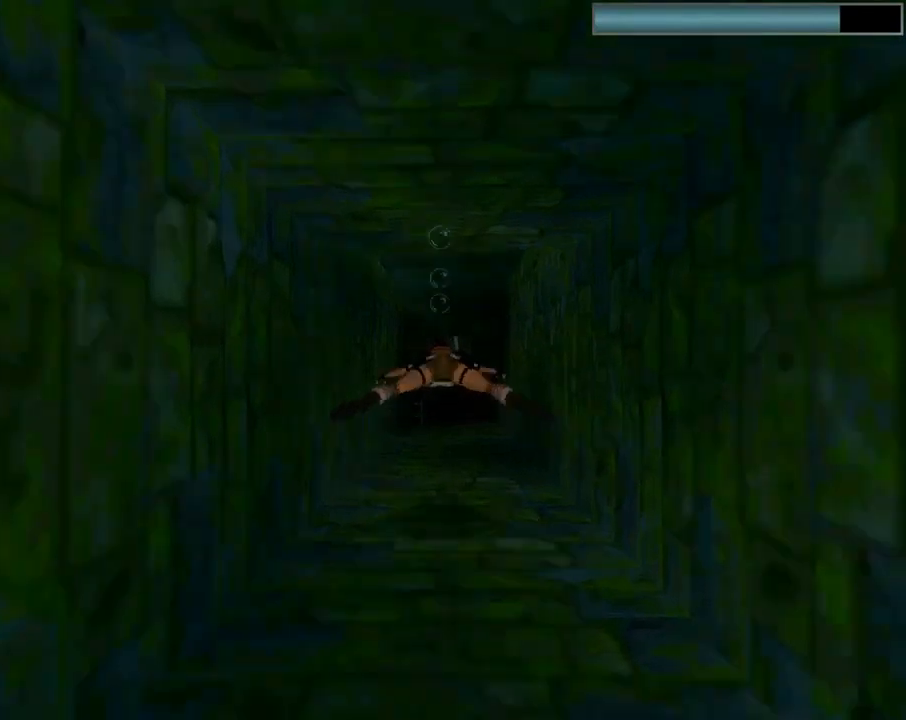
{"buttons": ["SQUARE"], "left_stick": "center", "events": []}
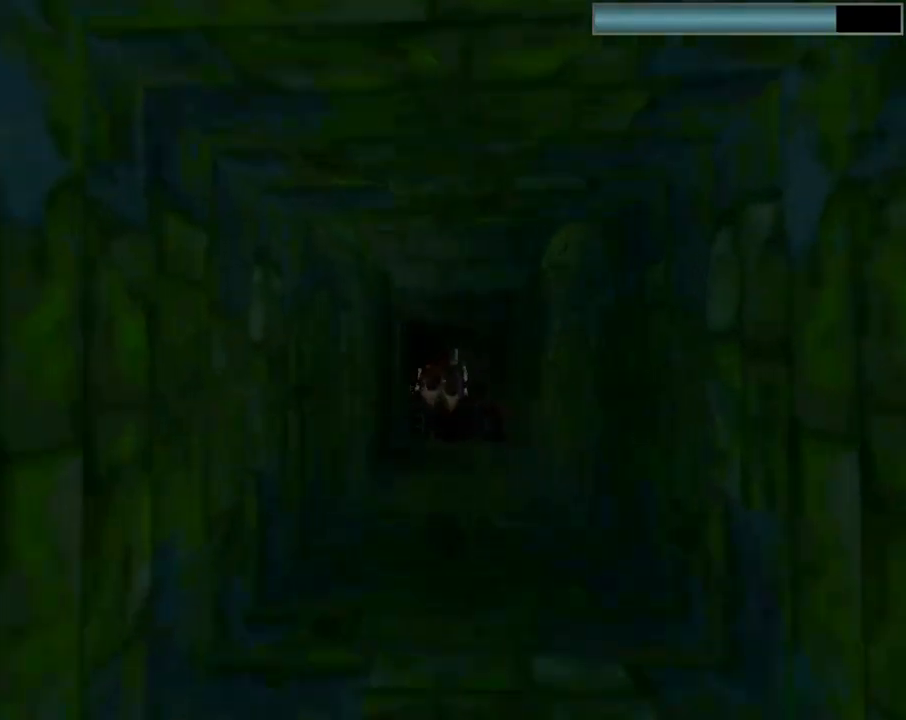
{"buttons": ["SQUARE"], "left_stick": "center", "events": []}